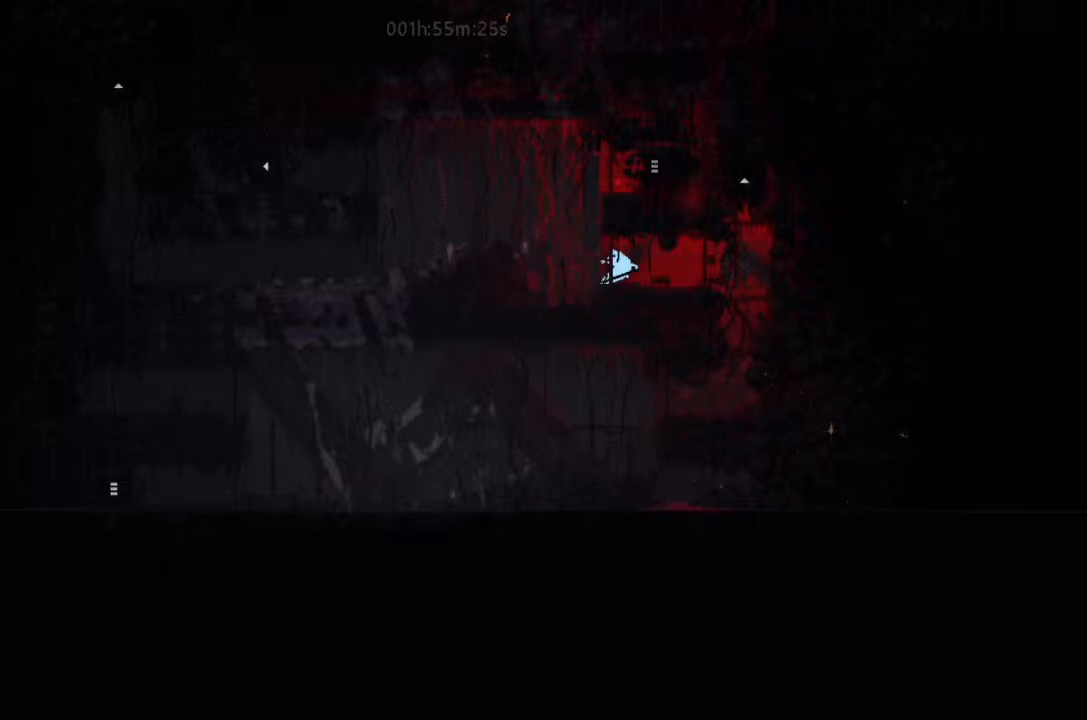
Gameplay with keyboard and mouse; each line is a JSON object with the keys held at the frame after it. "events" lists presses ("down") and releases ("up") of "down", "g", "j", "left", "right", "t" and "up" between this image and that frame as [ms after this image, input, new state], when the widget could be followed in between. No other keys are recorded. Mouse buttons are not recorded. Not read: mouse_move.
{"keys": [], "events": [[167, "j", "down"], [234, "j", "up"], [500, "right", "up"]]}
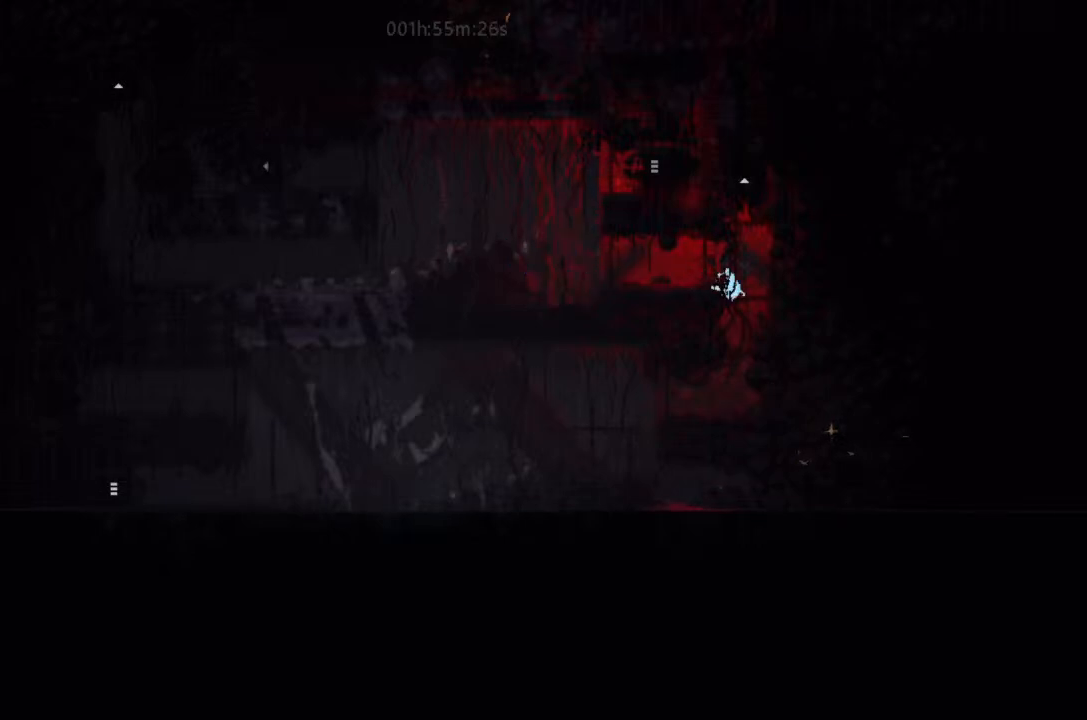
{"keys": ["down", "left"], "events": [[134, "down", "down"], [134, "left", "down"]]}
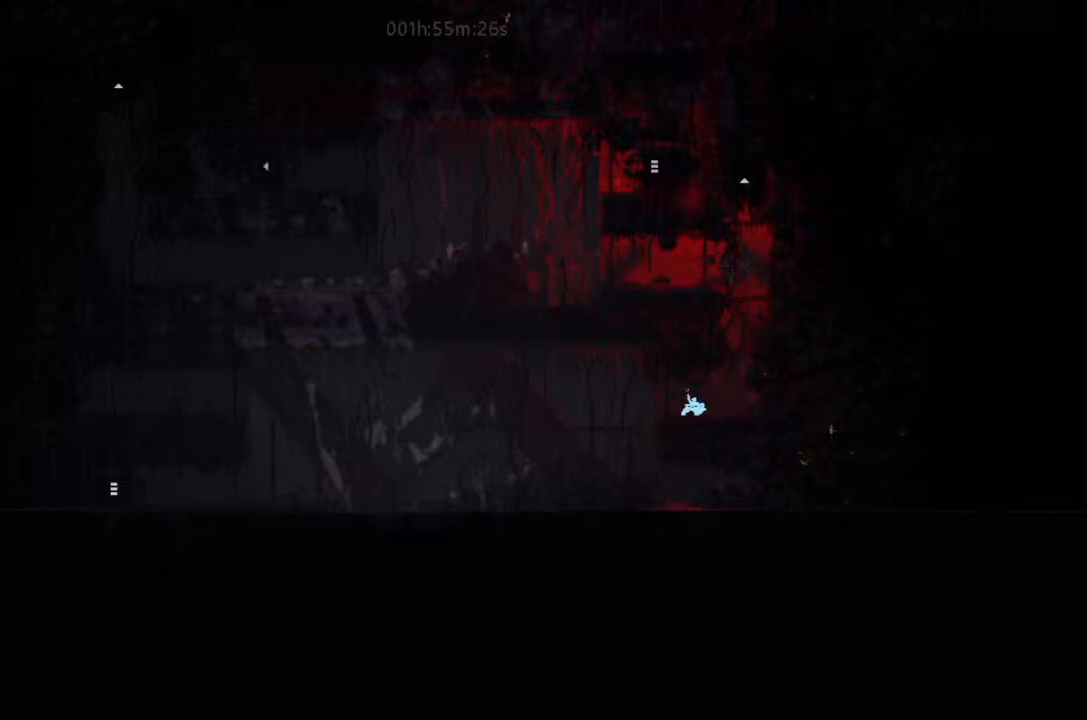
{"keys": ["left"], "events": [[67, "j", "down"], [200, "down", "up"], [400, "j", "up"]]}
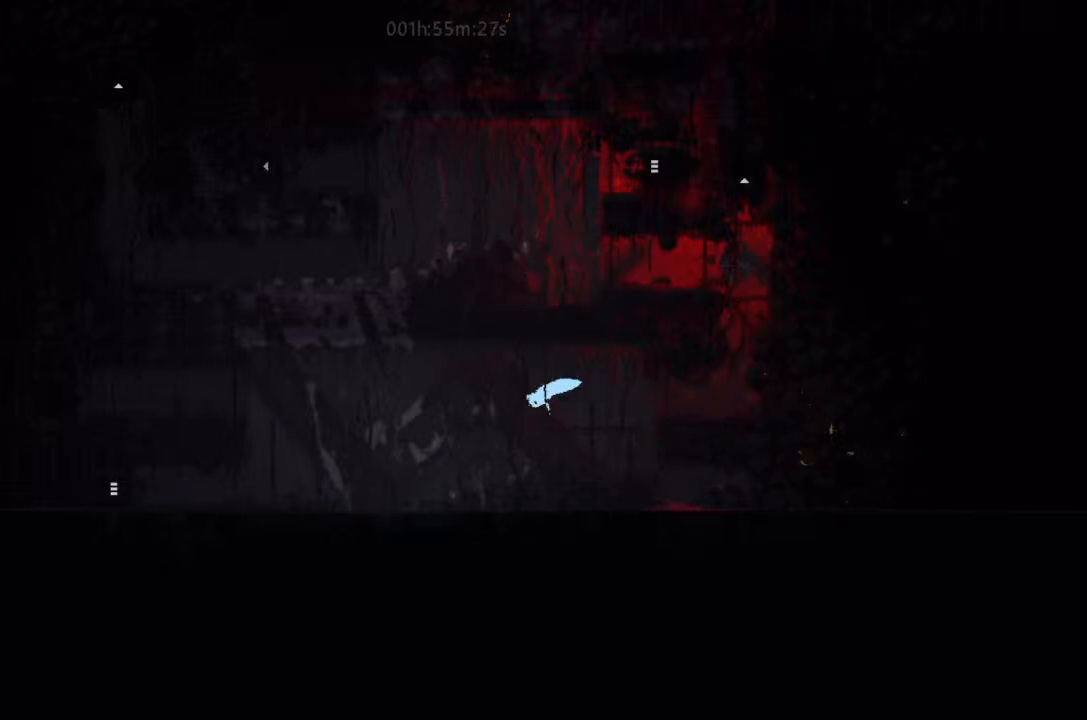
{"keys": ["j", "left"], "events": [[134, "up", "down"], [234, "up", "up"], [334, "j", "down"], [334, "up", "down"], [467, "up", "up"]]}
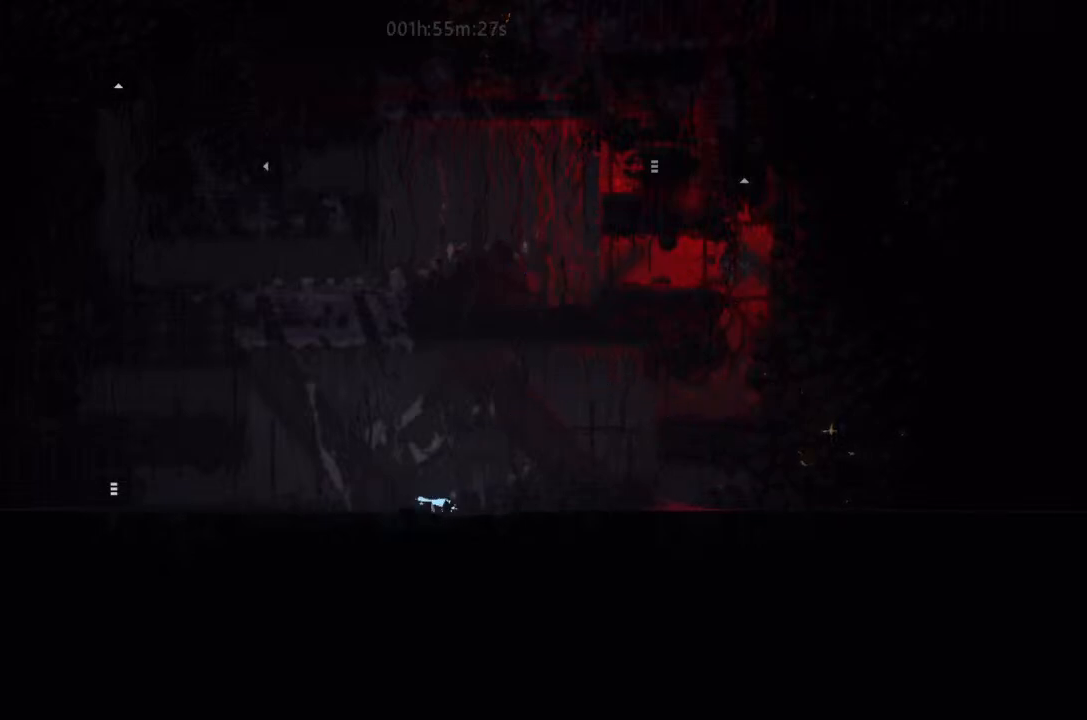
{"keys": ["left"], "events": [[134, "j", "up"], [134, "up", "down"], [200, "j", "down"], [234, "up", "up"], [367, "up", "down"], [467, "j", "up"], [467, "up", "up"]]}
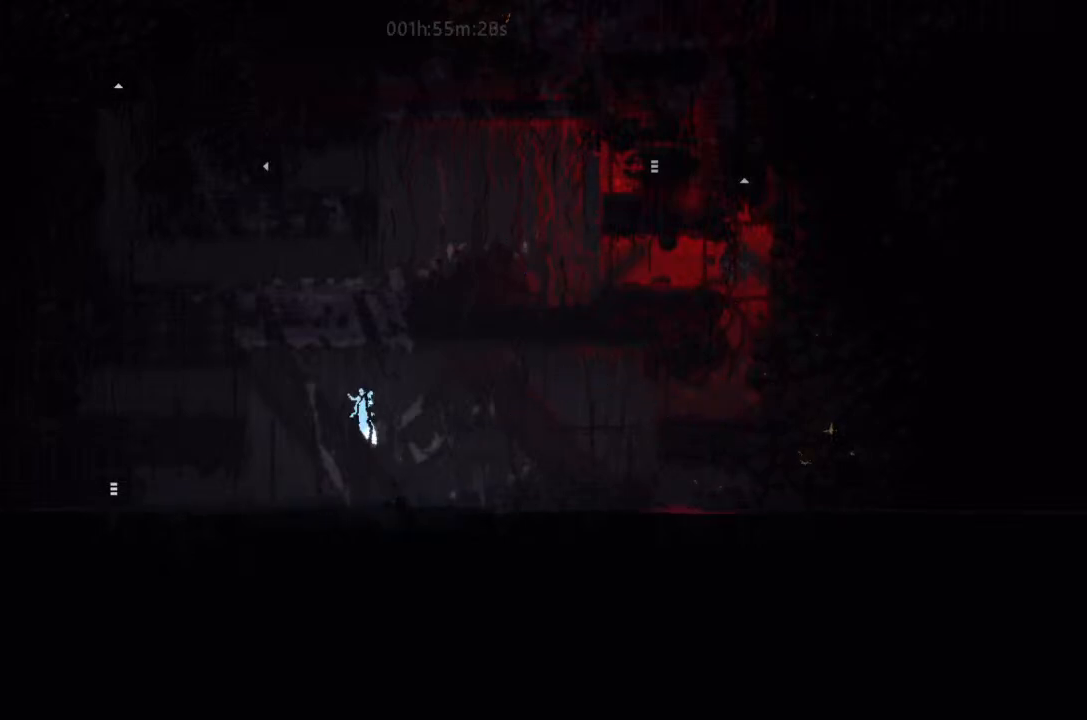
{"keys": ["left"], "events": [[300, "left", "up"], [300, "right", "down"], [400, "right", "up"], [467, "left", "down"]]}
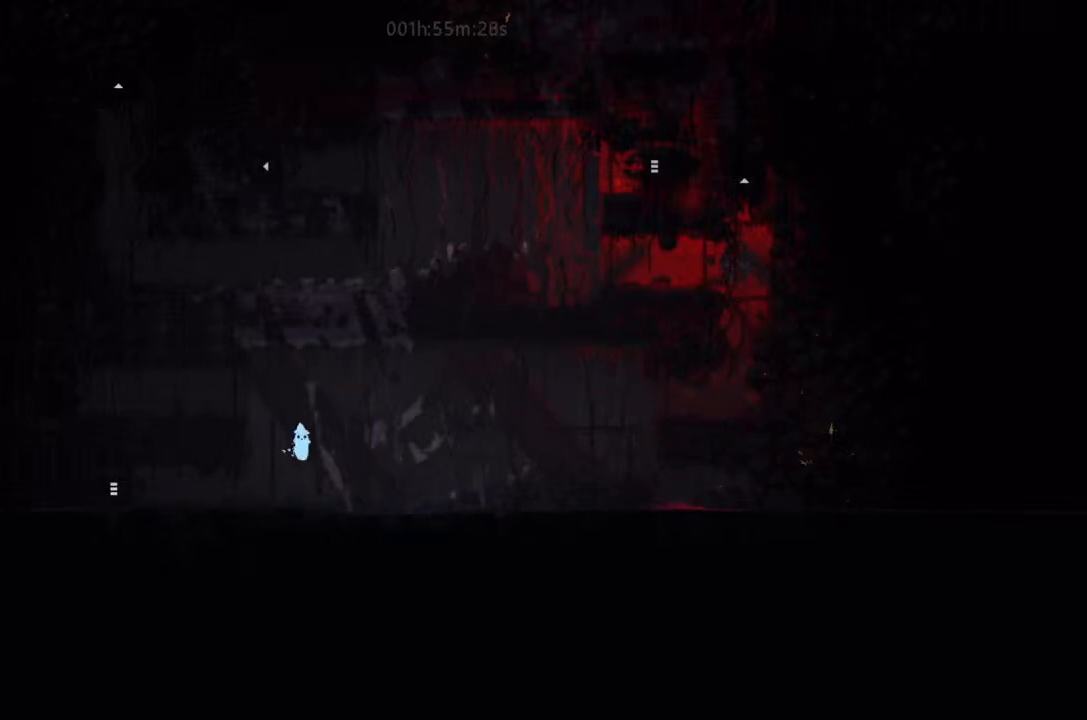
{"keys": ["left"], "events": [[300, "j", "down"], [367, "j", "up"]]}
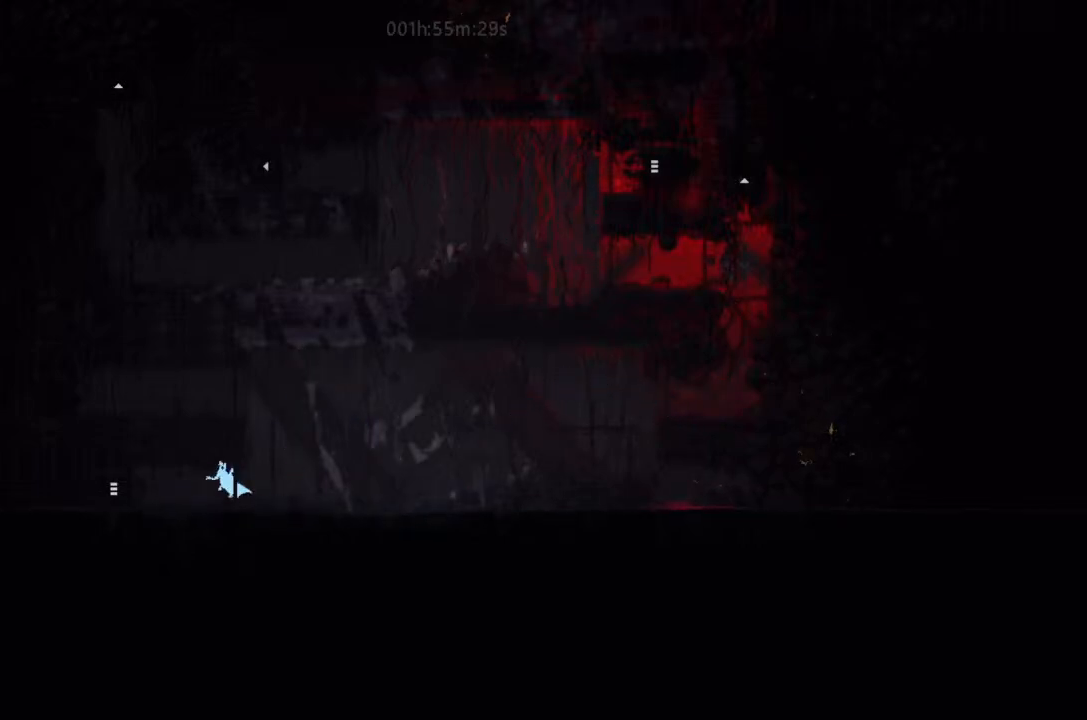
{"keys": ["left"], "events": [[300, "j", "down"], [467, "j", "up"]]}
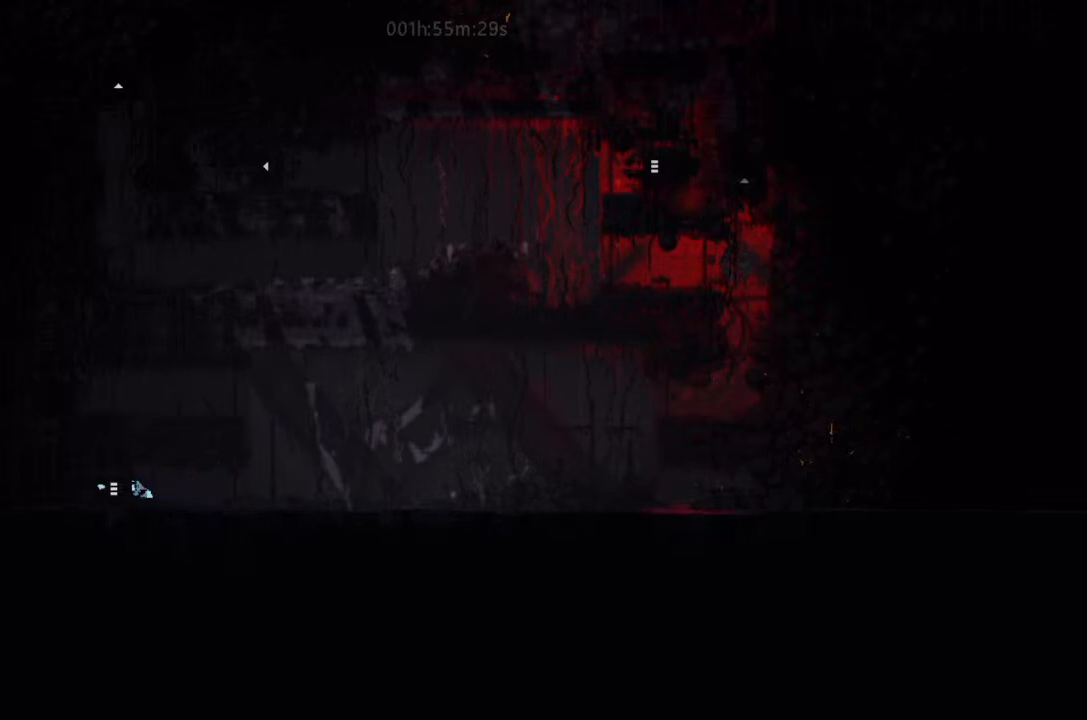
{"keys": ["left"], "events": []}
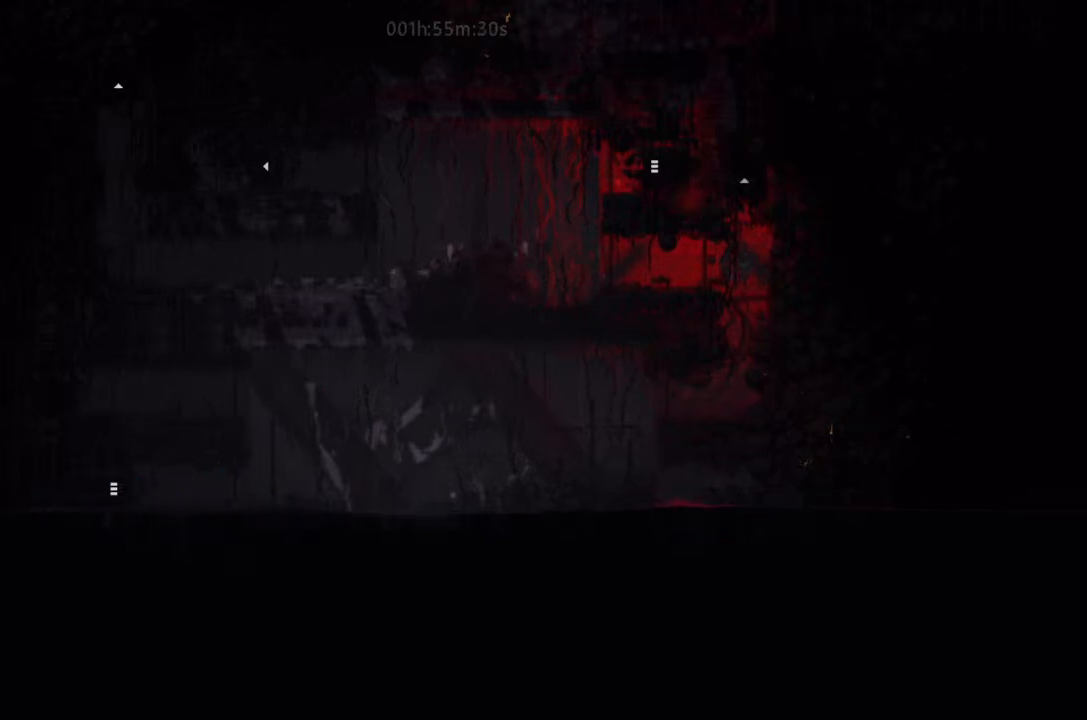
{"keys": [], "events": [[200, "left", "up"]]}
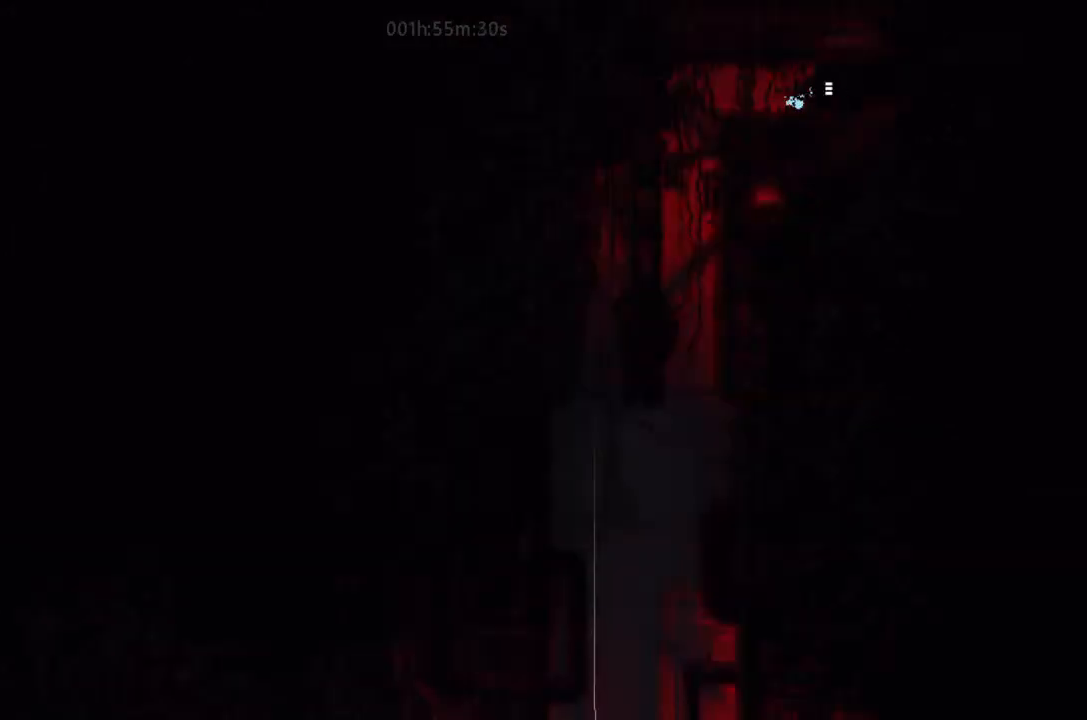
{"keys": [], "events": [[200, "left", "down"], [367, "left", "up"]]}
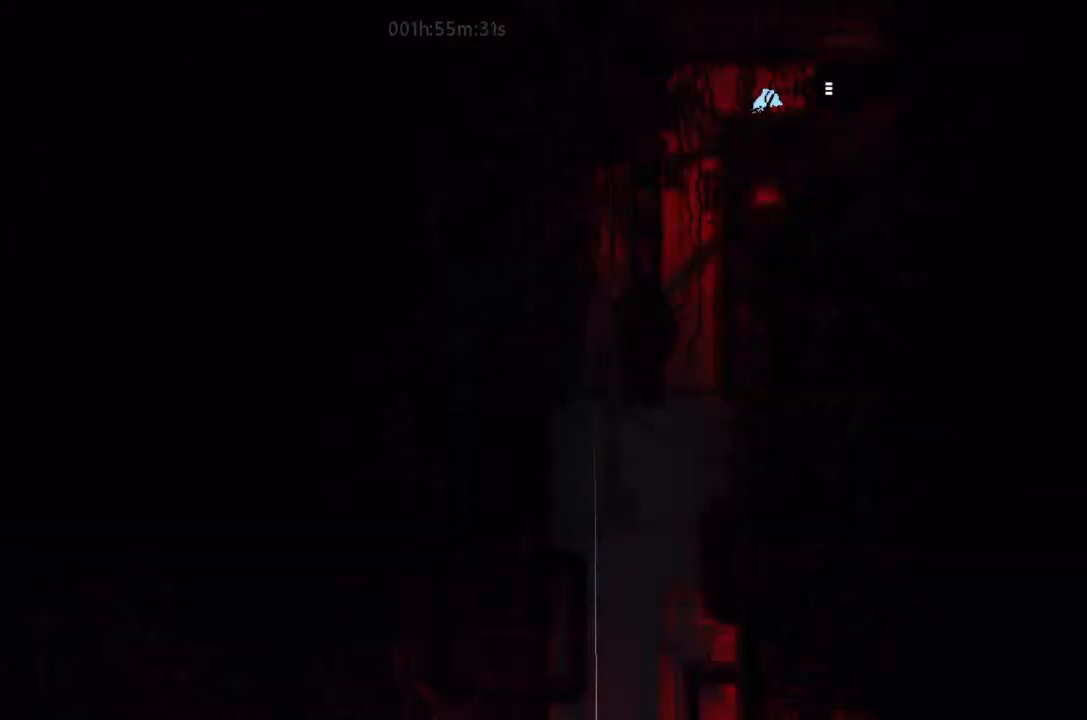
{"keys": [], "events": []}
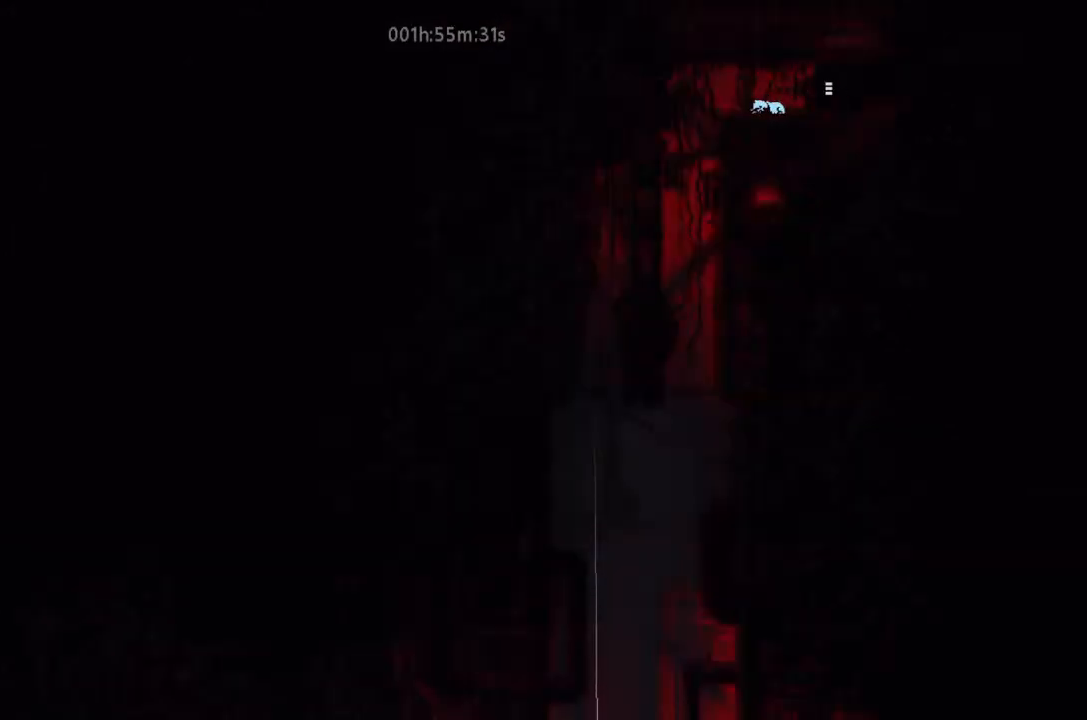
{"keys": [], "events": []}
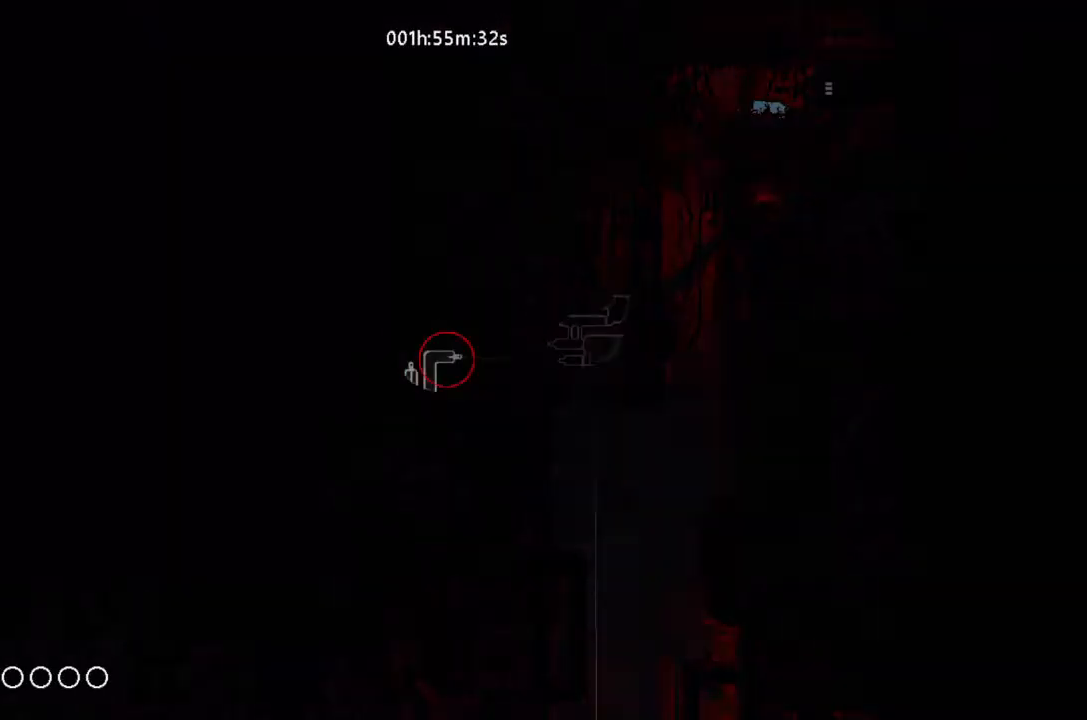
{"keys": [], "events": []}
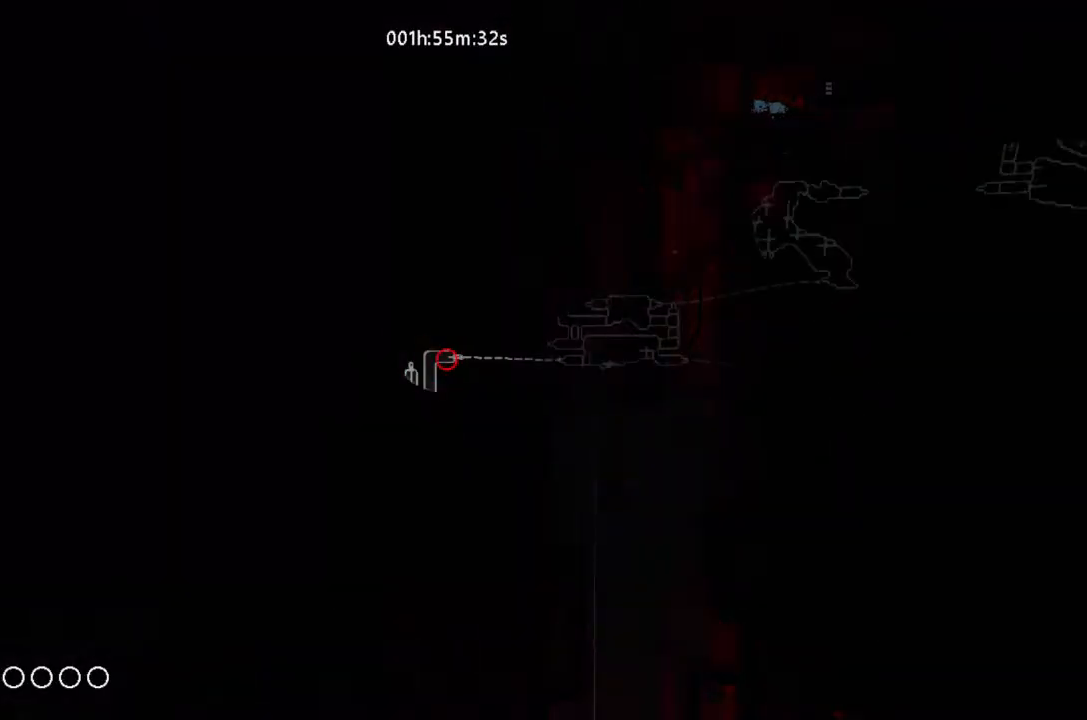
{"keys": [], "events": []}
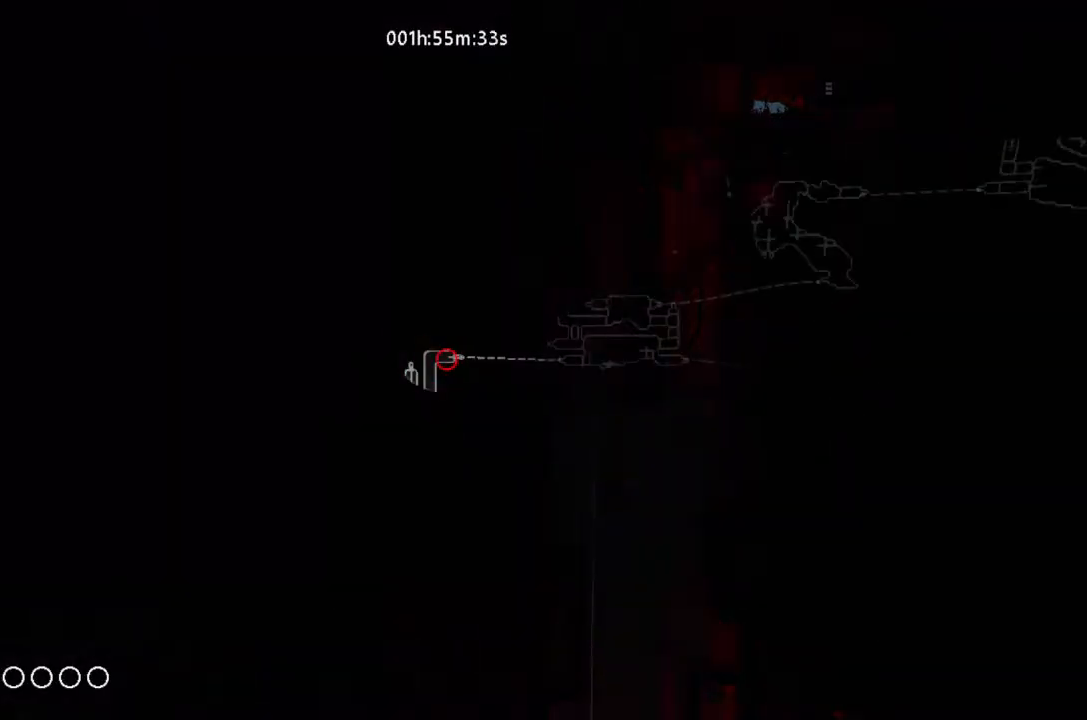
{"keys": [], "events": []}
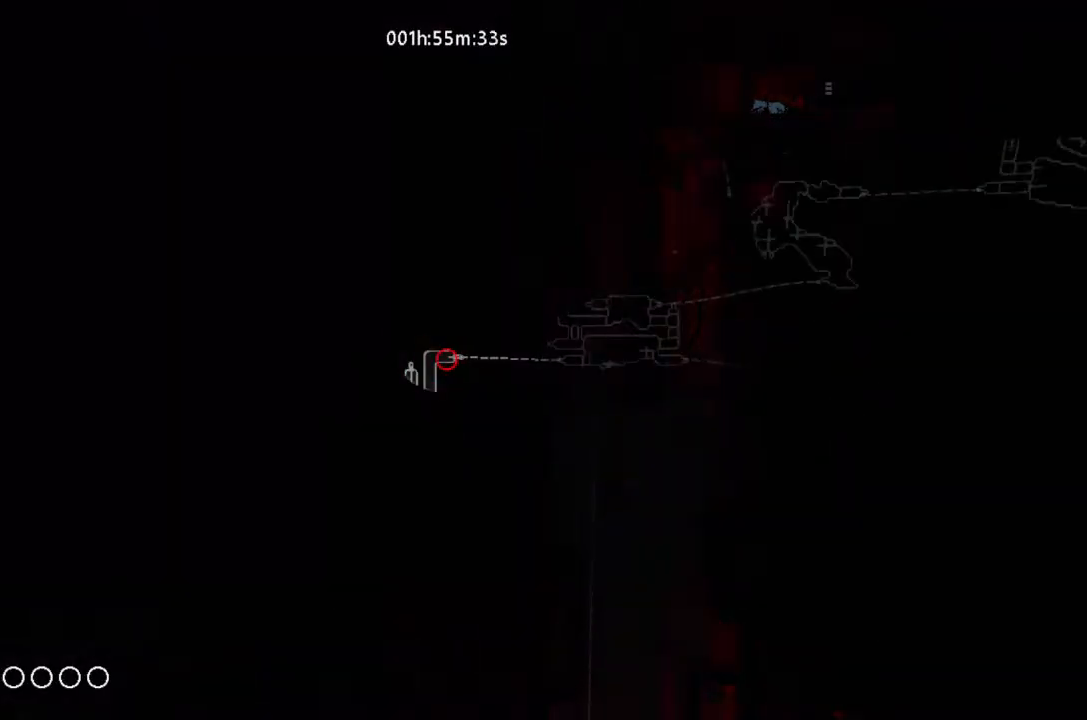
{"keys": [], "events": []}
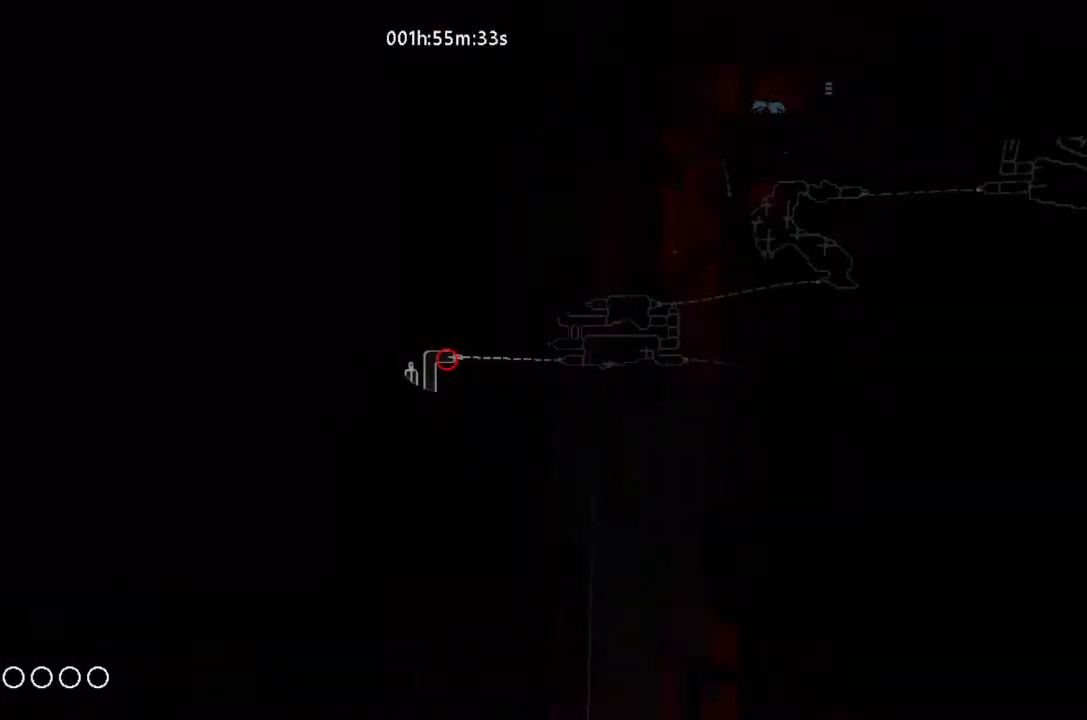
{"keys": [], "events": []}
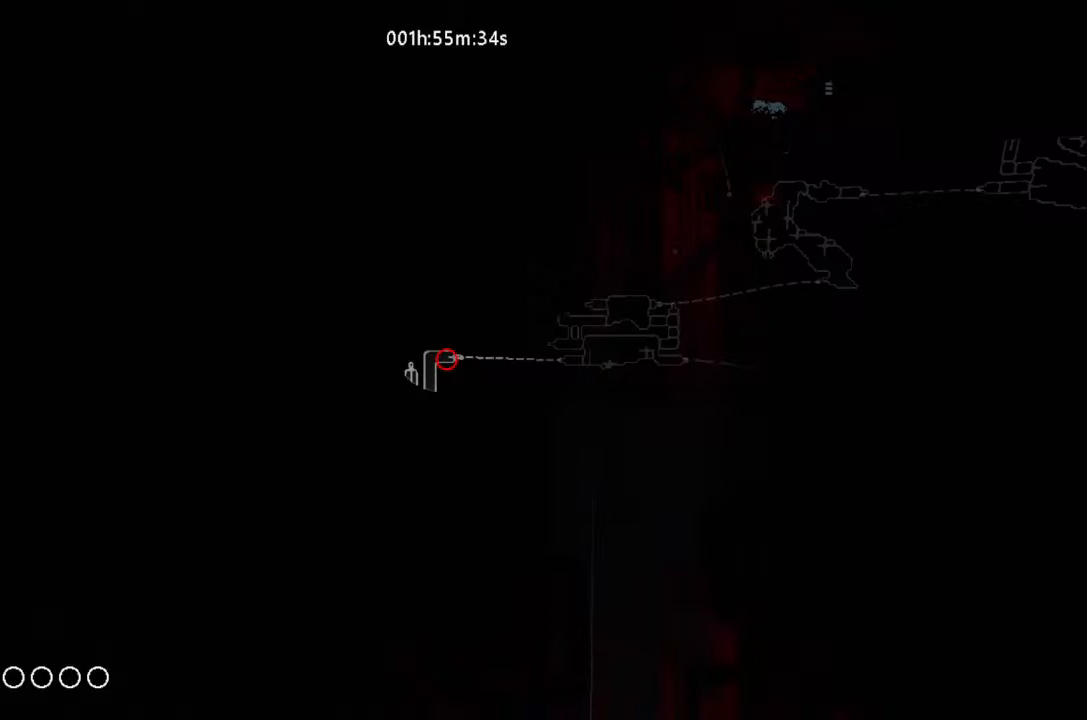
{"keys": ["left"], "events": [[300, "left", "down"]]}
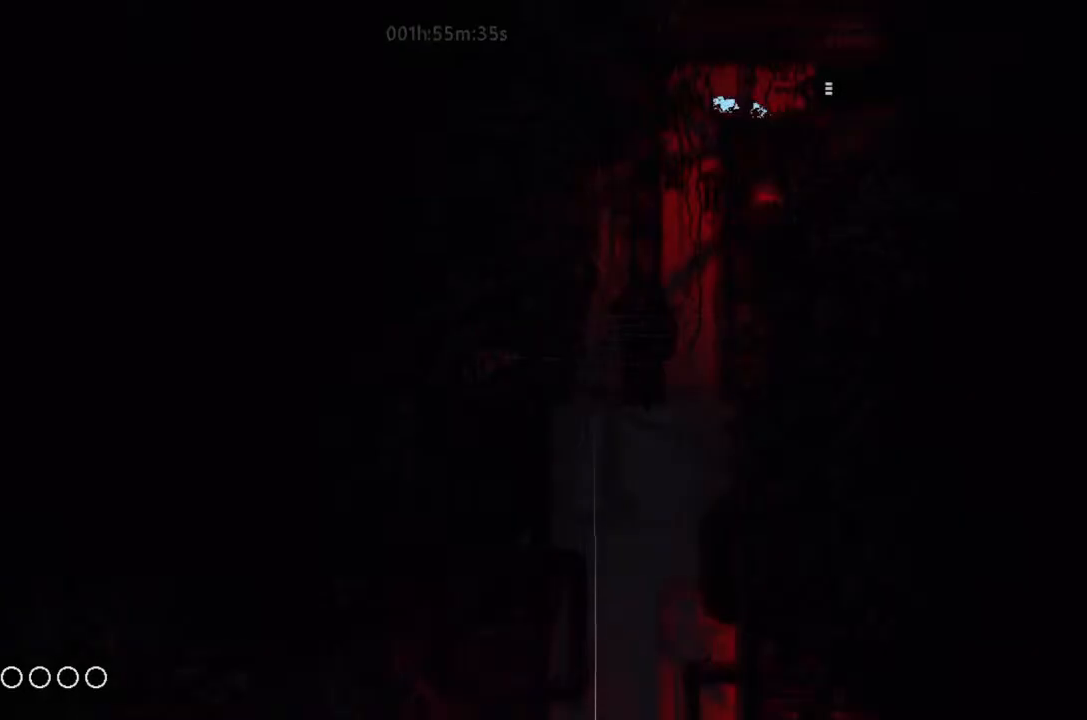
{"keys": [], "events": [[367, "left", "up"]]}
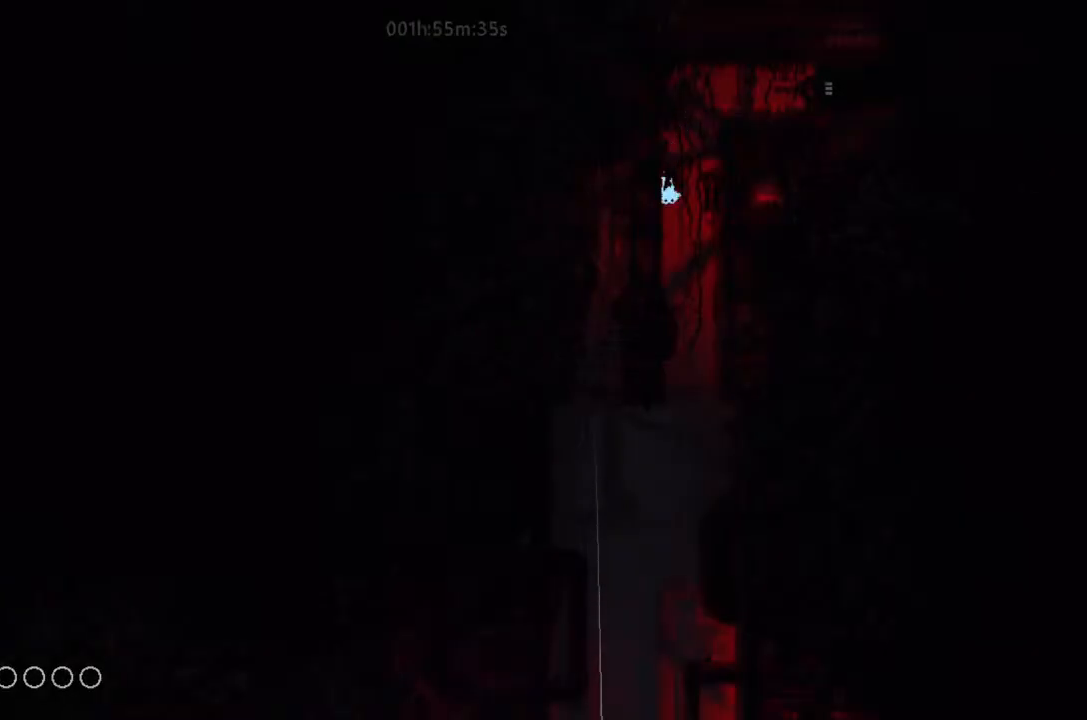
{"keys": [], "events": [[300, "left", "down"], [467, "left", "up"]]}
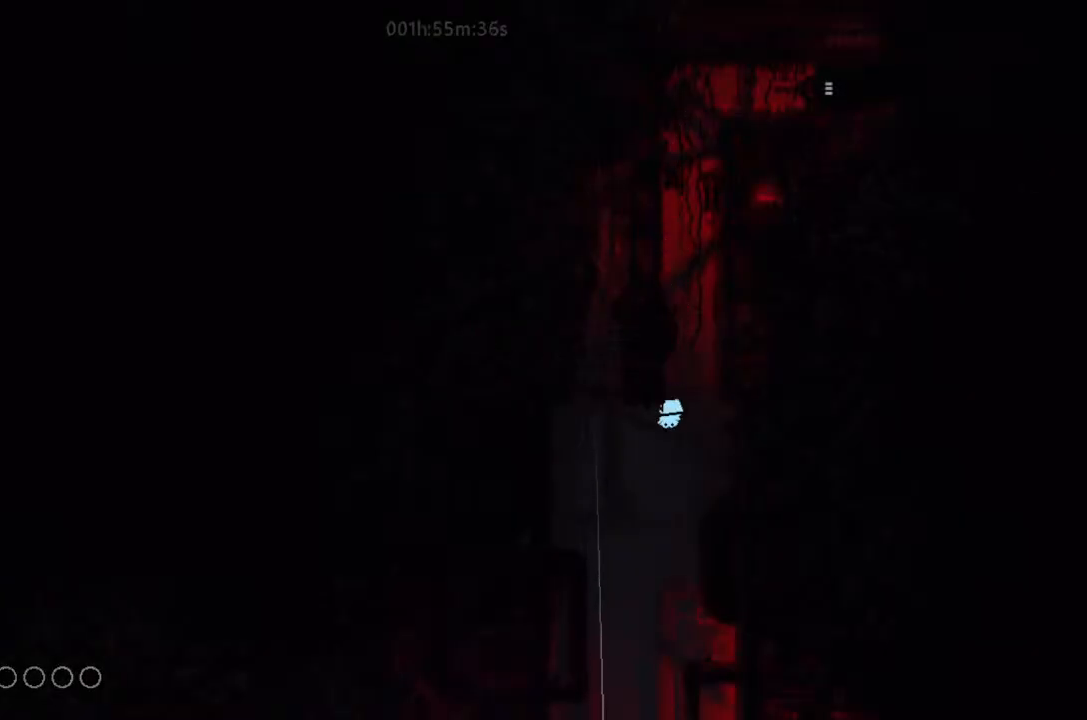
{"keys": ["down"], "events": [[67, "left", "down"], [467, "down", "down"], [467, "left", "up"]]}
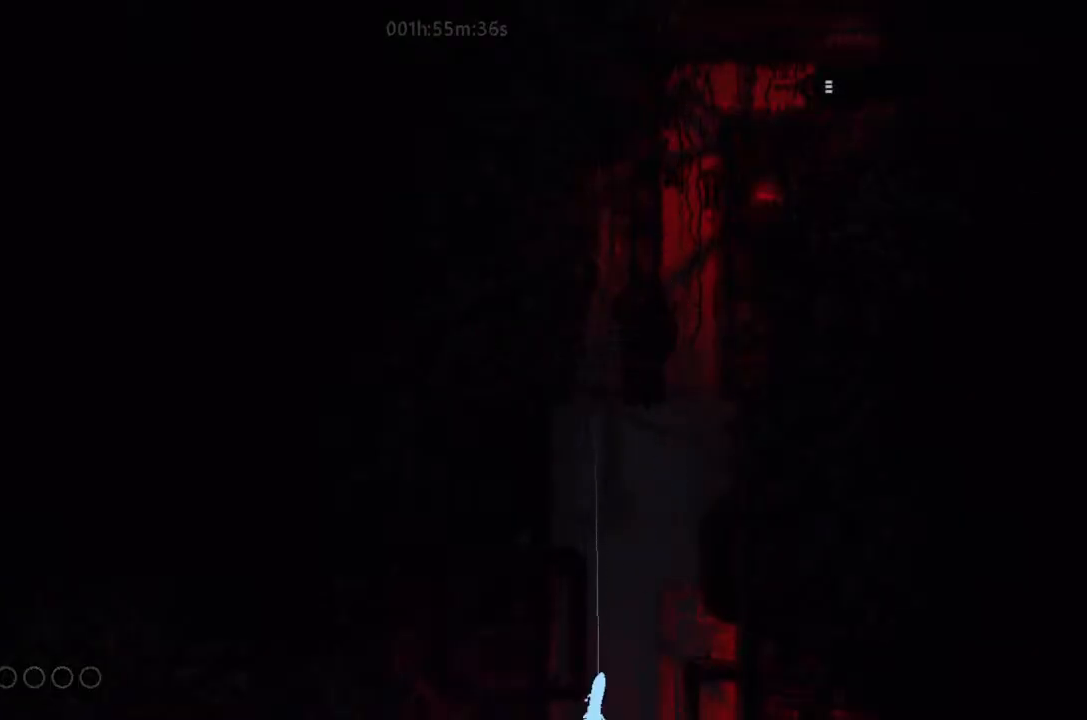
{"keys": [], "events": [[34, "right", "down"], [467, "down", "up"], [500, "right", "up"]]}
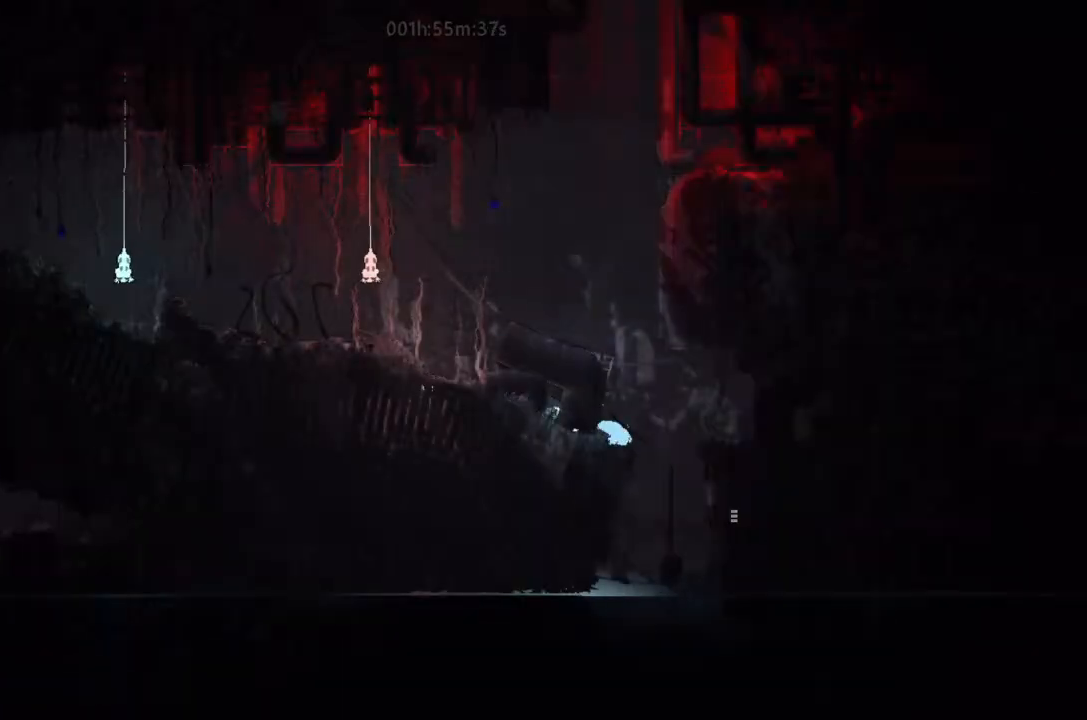
{"keys": ["j", "left", "up"], "events": [[34, "left", "down"], [134, "up", "down"], [300, "j", "down"], [300, "up", "up"], [367, "up", "down"]]}
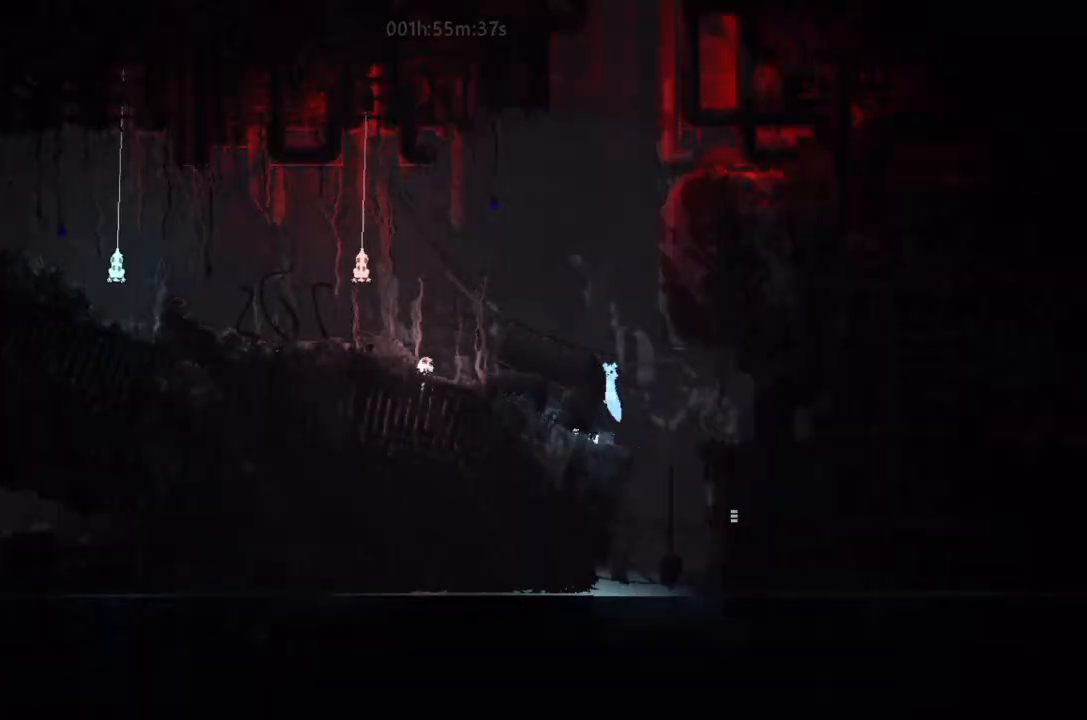
{"keys": ["left"], "events": [[34, "up", "up"], [67, "j", "up"]]}
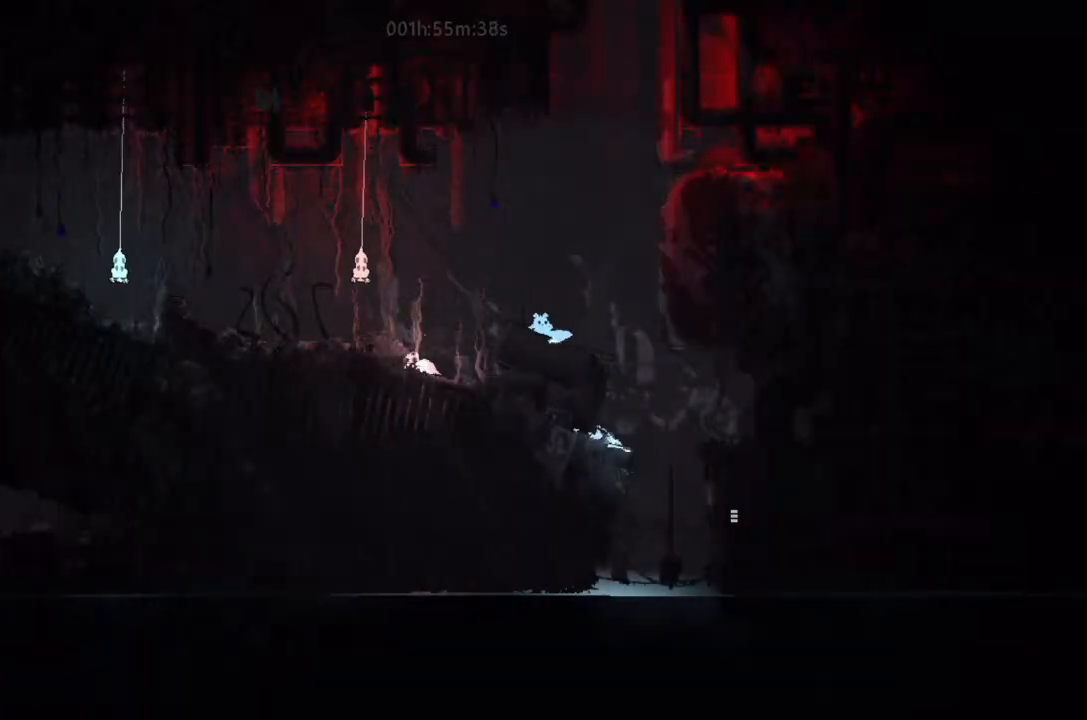
{"keys": ["j", "left"], "events": [[300, "j", "down"]]}
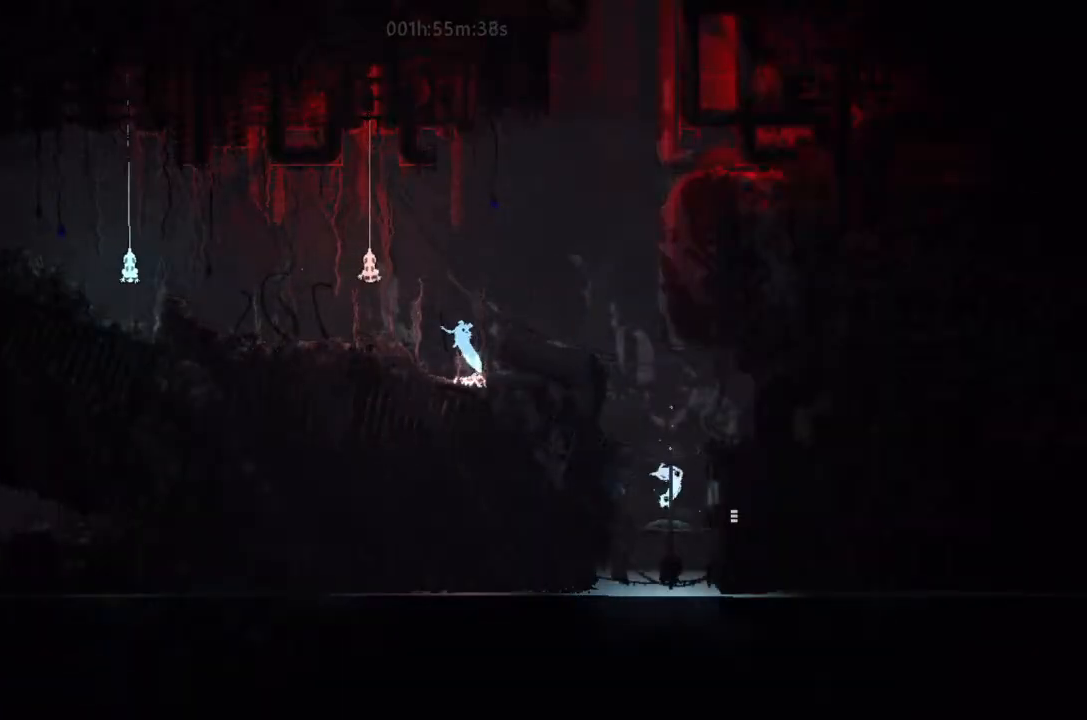
{"keys": ["left"], "events": [[167, "j", "up"], [200, "up", "down"], [234, "up", "up"]]}
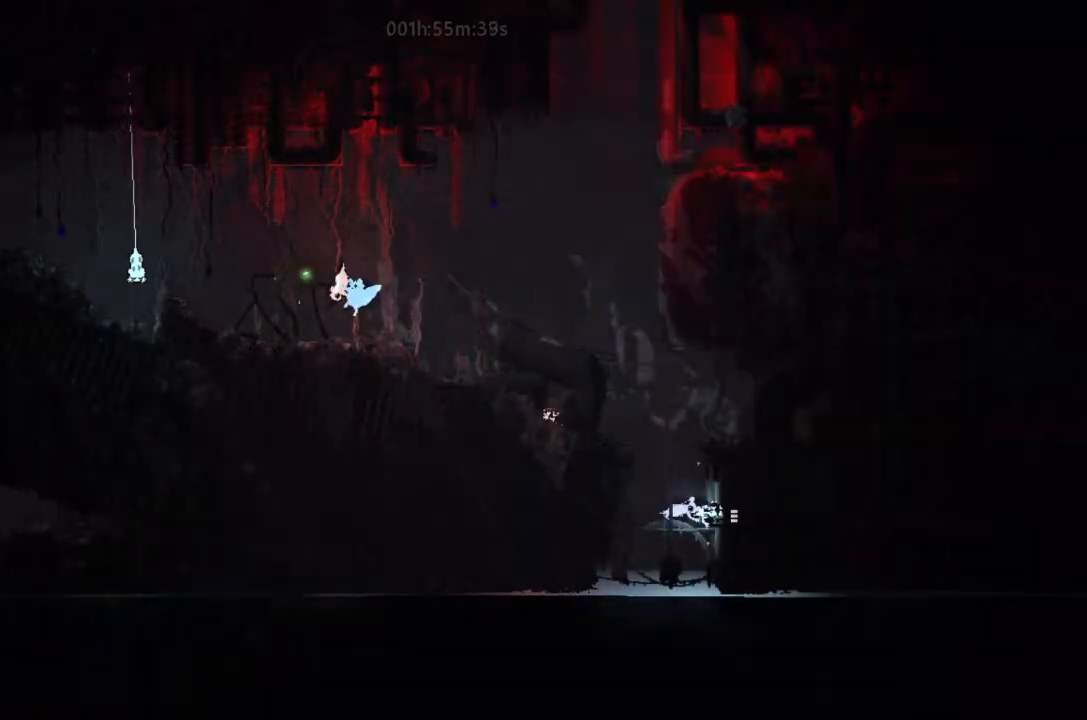
{"keys": ["j", "left"], "events": [[234, "j", "down"], [234, "left", "up"], [234, "right", "down"], [400, "right", "up"], [467, "left", "down"]]}
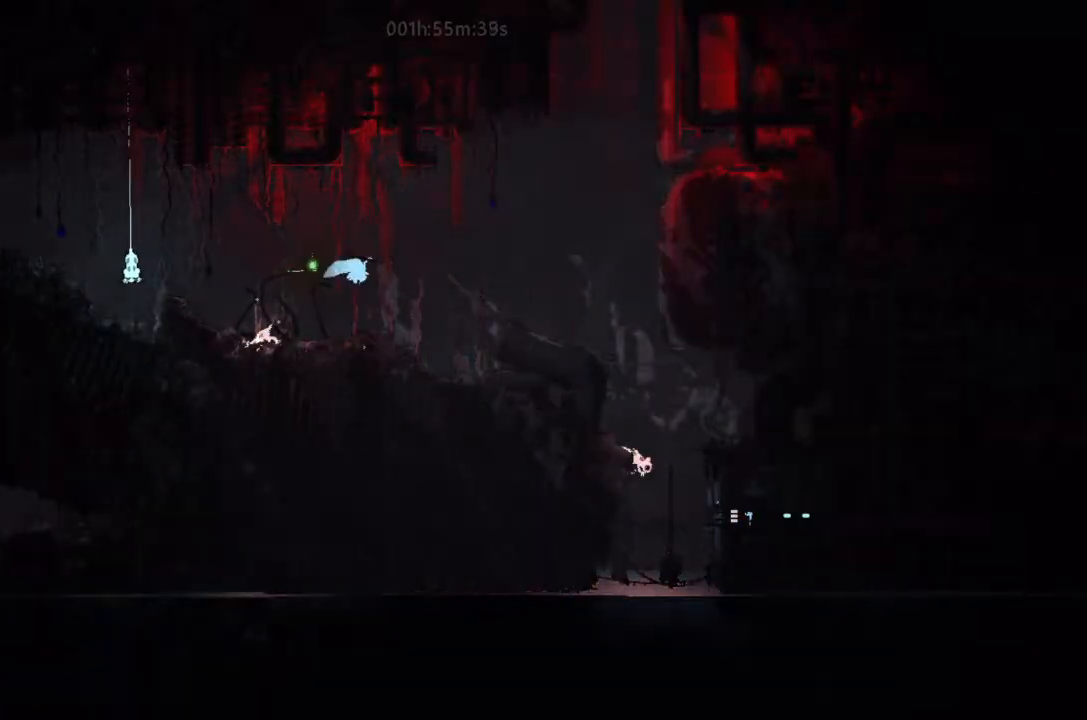
{"keys": ["up"], "events": [[34, "j", "up"], [34, "up", "down"], [300, "up", "up"], [400, "up", "down"], [467, "left", "up"]]}